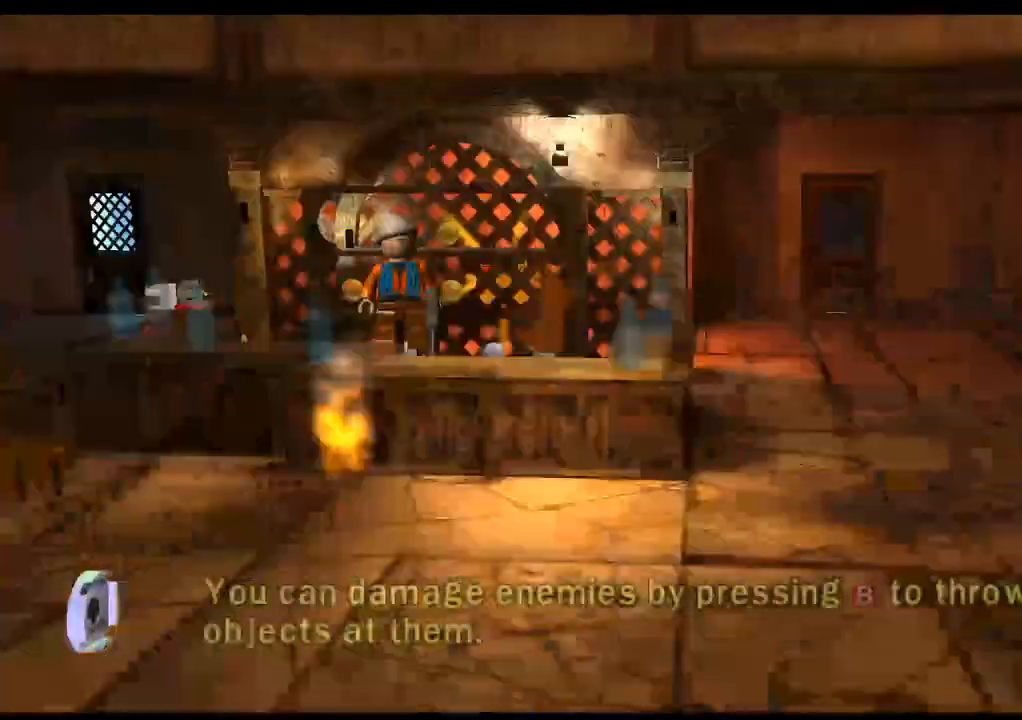
Gameplay with a controller (PlayStation layout); each line is a JSON object with the inputs held at the frame after it. "events" lists button and stick changes between this image and that frame as [ms after this image, input, new state], when the widget could be followed in between. Not read: R3.
{"buttons": [], "left_stick": "center", "right_stick": "center", "events": [[67, "CROSS", "down"], [150, "CROSS", "up"]]}
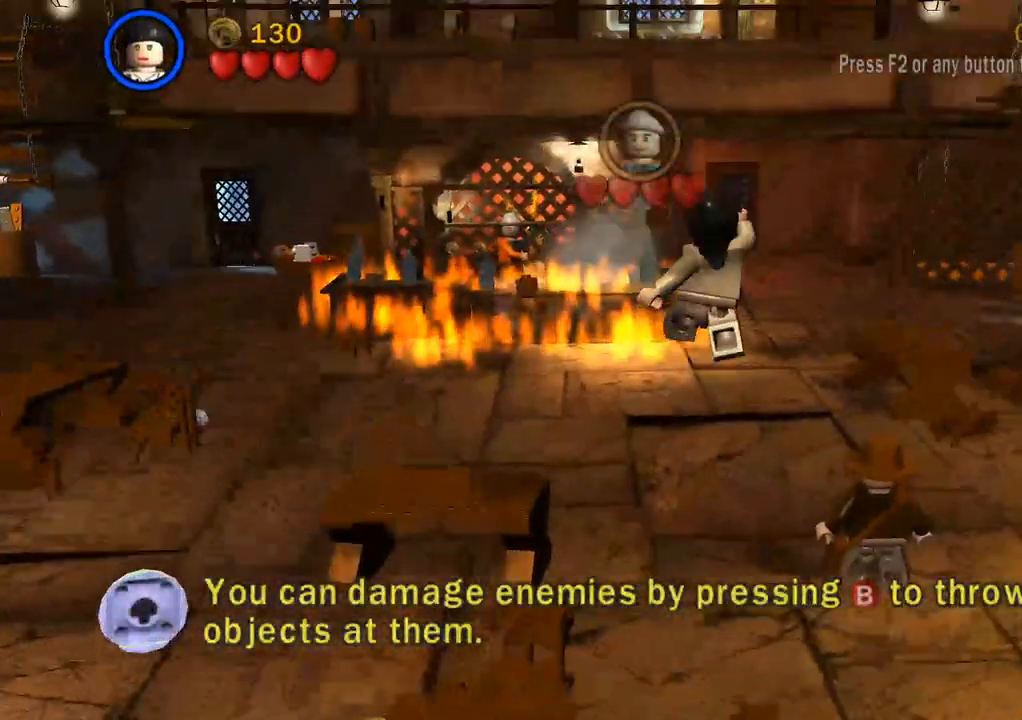
{"buttons": [], "left_stick": "up-left", "right_stick": "center", "events": [[100, "left_stick", "up-left"]]}
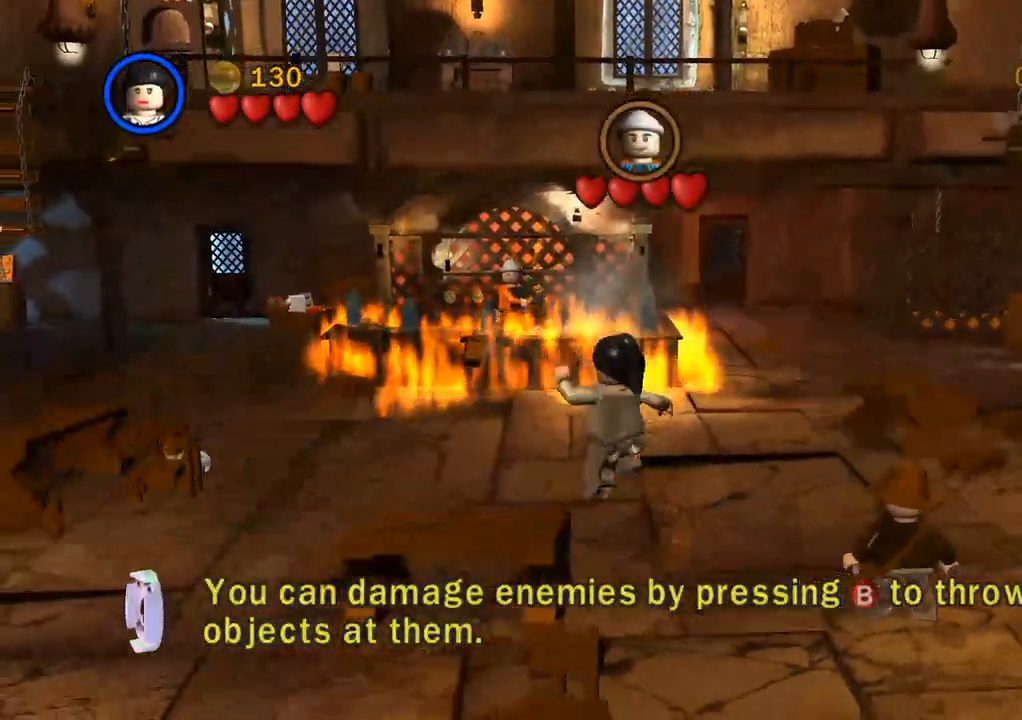
{"buttons": [], "left_stick": "up-left", "right_stick": "center", "events": []}
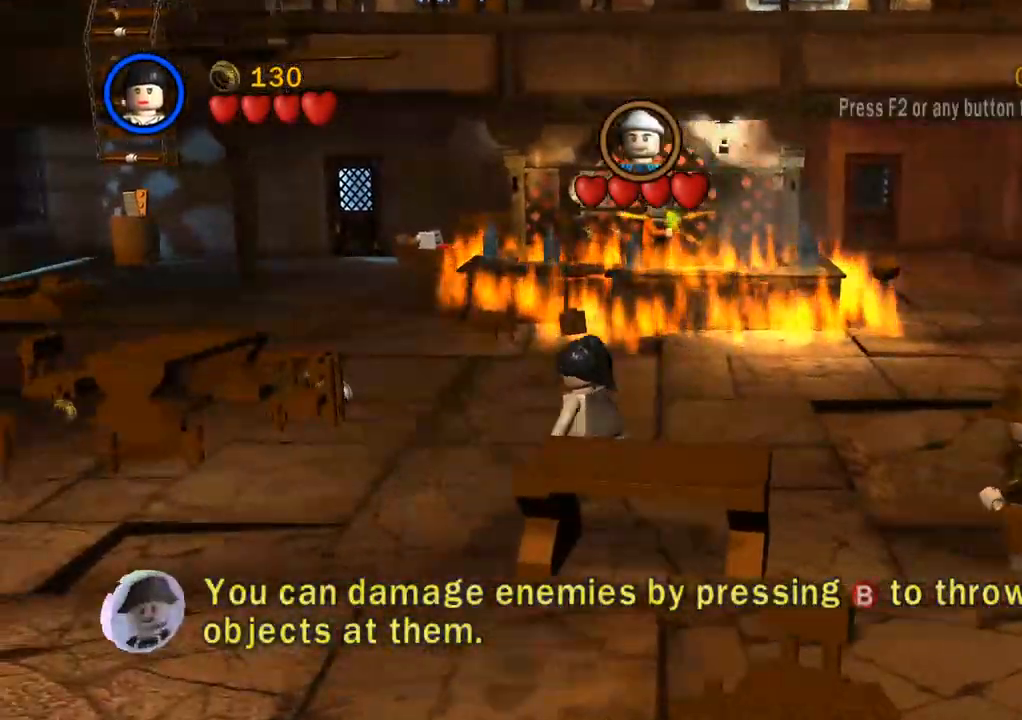
{"buttons": ["CIRCLE"], "left_stick": "up-left", "right_stick": "center", "events": [[483, "CIRCLE", "down"]]}
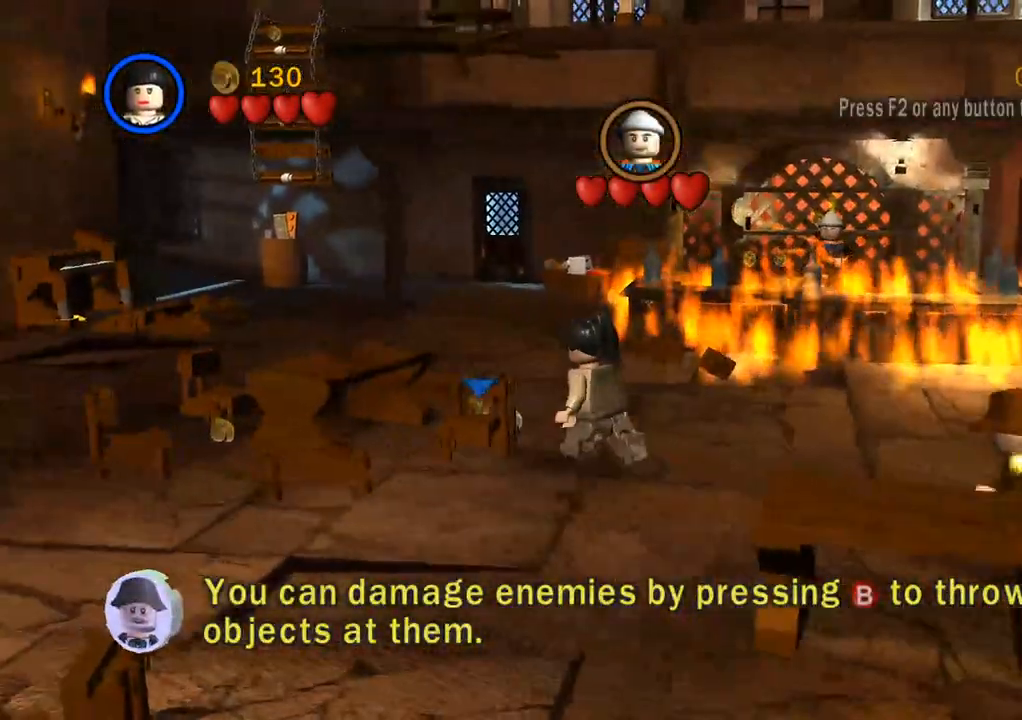
{"buttons": [], "left_stick": "center", "right_stick": "center", "events": [[33, "left_stick", "left"], [100, "CIRCLE", "up"], [167, "left_stick", "center"]]}
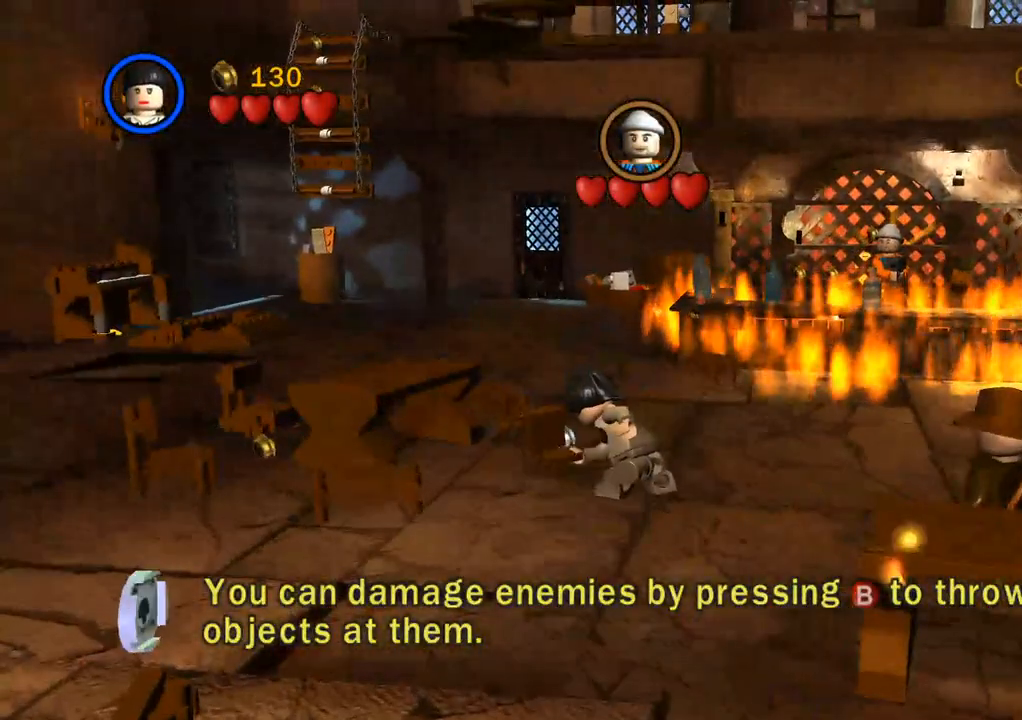
{"buttons": [], "left_stick": "up", "right_stick": "center", "events": [[83, "left_stick", "up"]]}
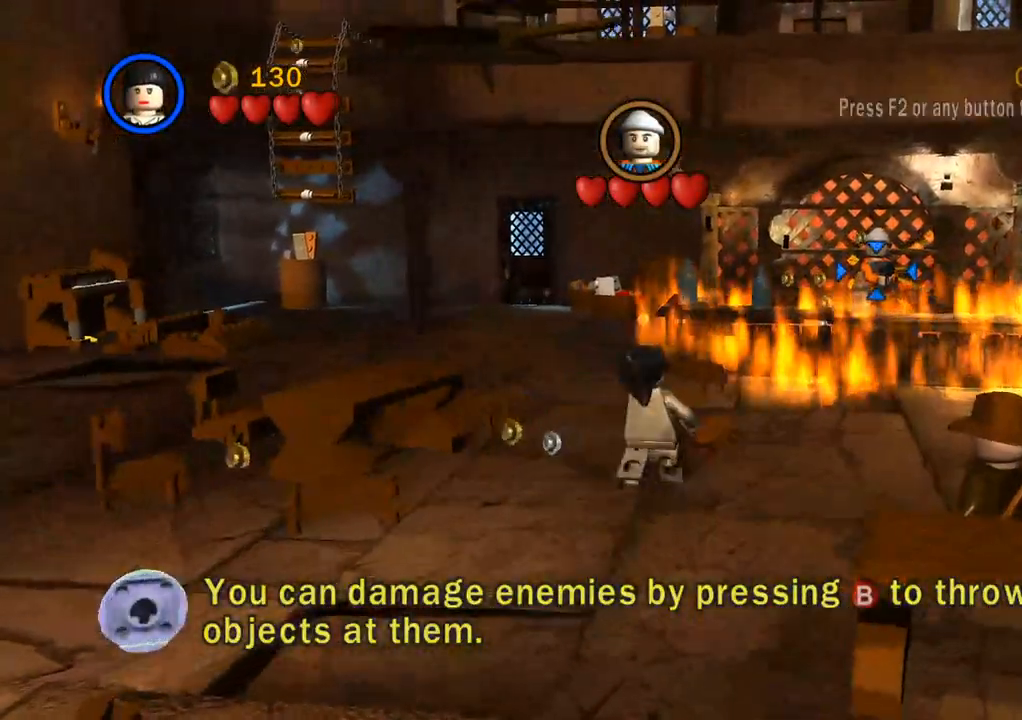
{"buttons": [], "left_stick": "center", "right_stick": "center", "events": [[17, "CIRCLE", "down"], [100, "left_stick", "center"], [150, "CIRCLE", "up"]]}
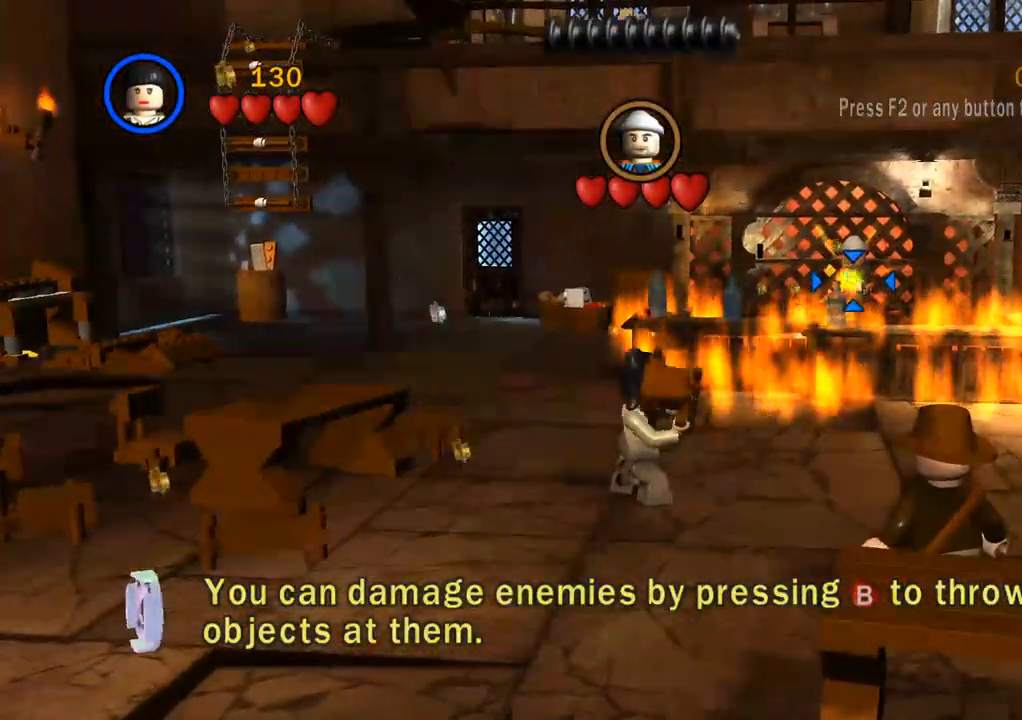
{"buttons": [], "left_stick": "center", "right_stick": "center", "events": []}
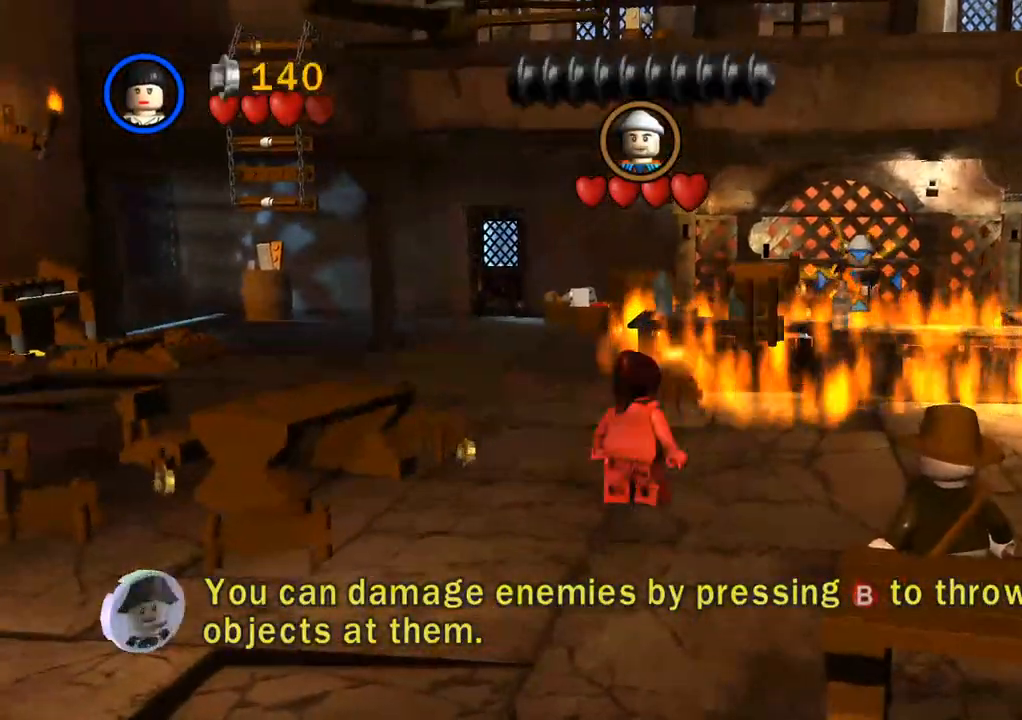
{"buttons": [], "left_stick": "left", "right_stick": "center", "events": [[117, "TRIANGLE", "down"], [183, "left_stick", "left"], [200, "TRIANGLE", "up"]]}
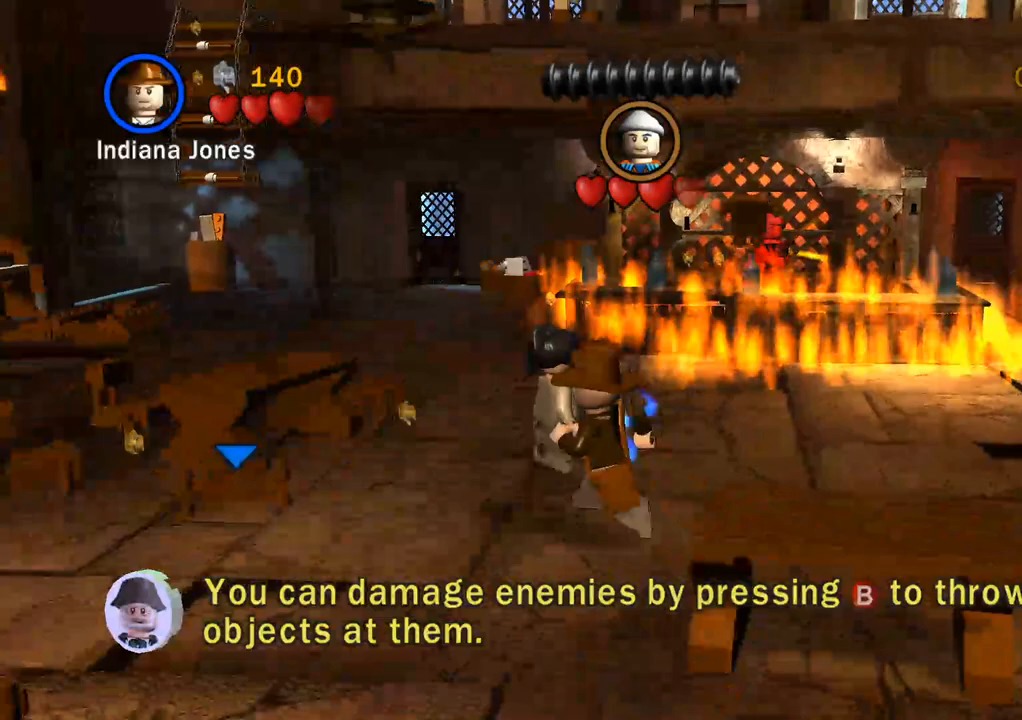
{"buttons": [], "left_stick": "up-left", "right_stick": "center", "events": [[150, "left_stick", "up-left"], [300, "CIRCLE", "down"], [400, "CIRCLE", "up"]]}
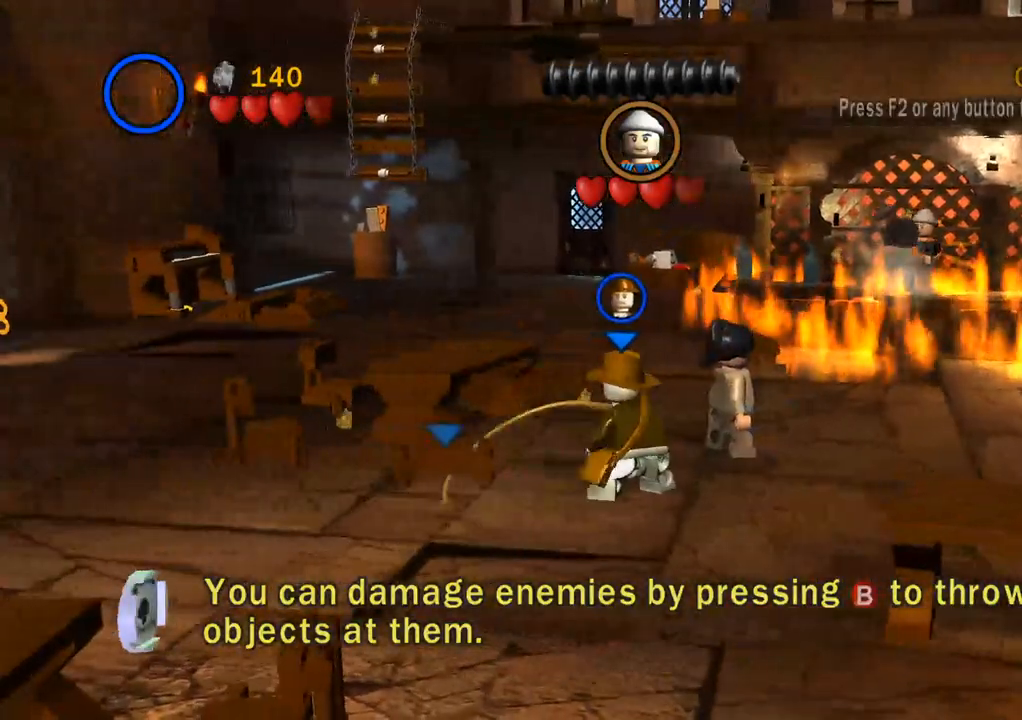
{"buttons": [], "left_stick": "center", "right_stick": "center", "events": [[183, "left_stick", "center"]]}
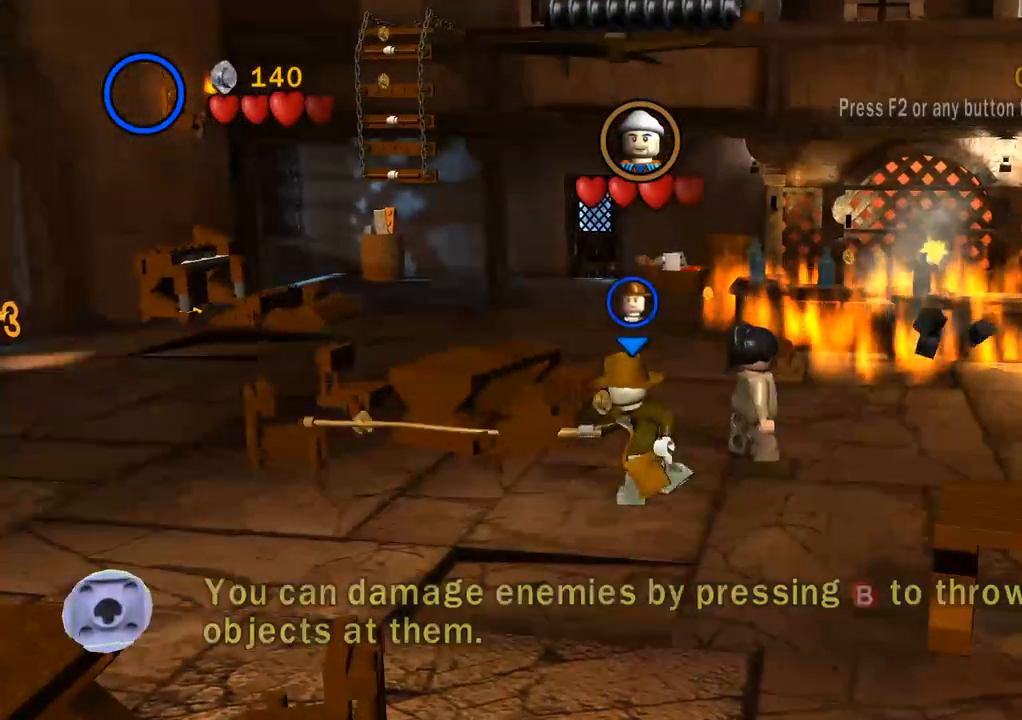
{"buttons": [], "left_stick": "up", "right_stick": "center", "events": [[100, "left_stick", "up"]]}
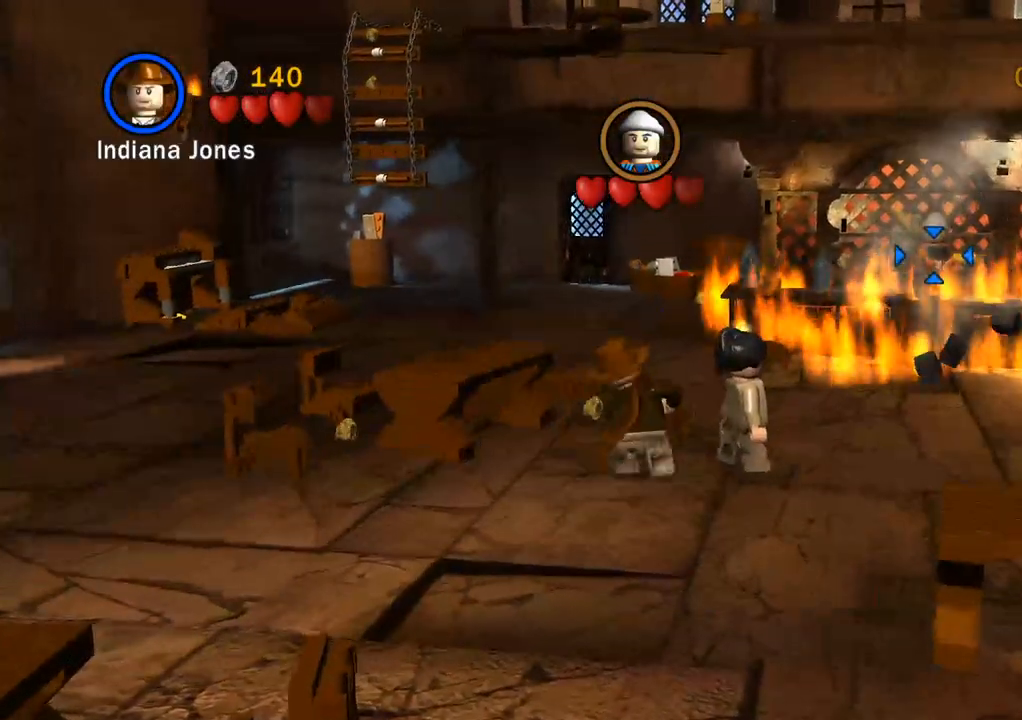
{"buttons": [], "left_stick": "center", "right_stick": "center", "events": [[200, "CIRCLE", "down"], [300, "CIRCLE", "up"], [400, "left_stick", "center"]]}
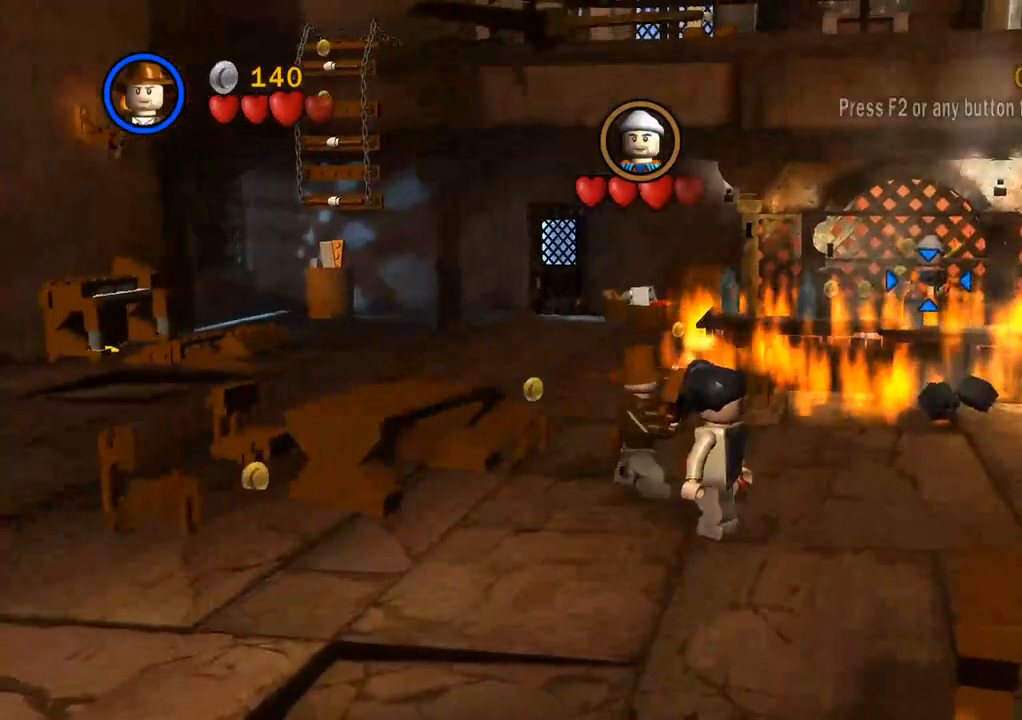
{"buttons": [], "left_stick": "center", "right_stick": "center", "events": []}
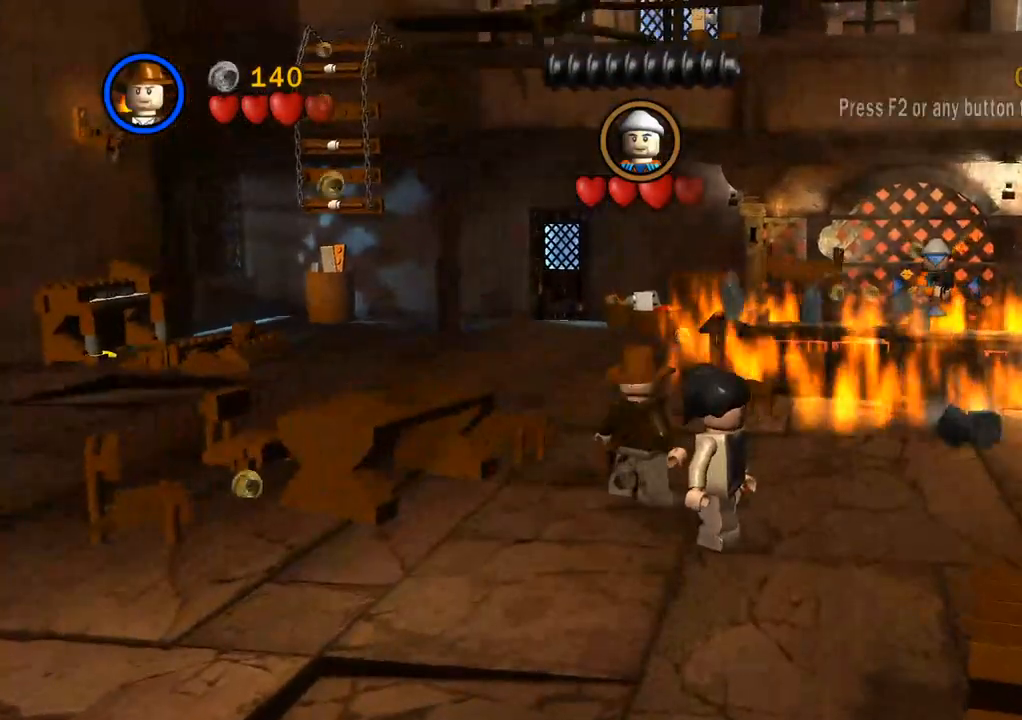
{"buttons": [], "left_stick": "center", "right_stick": "center"}
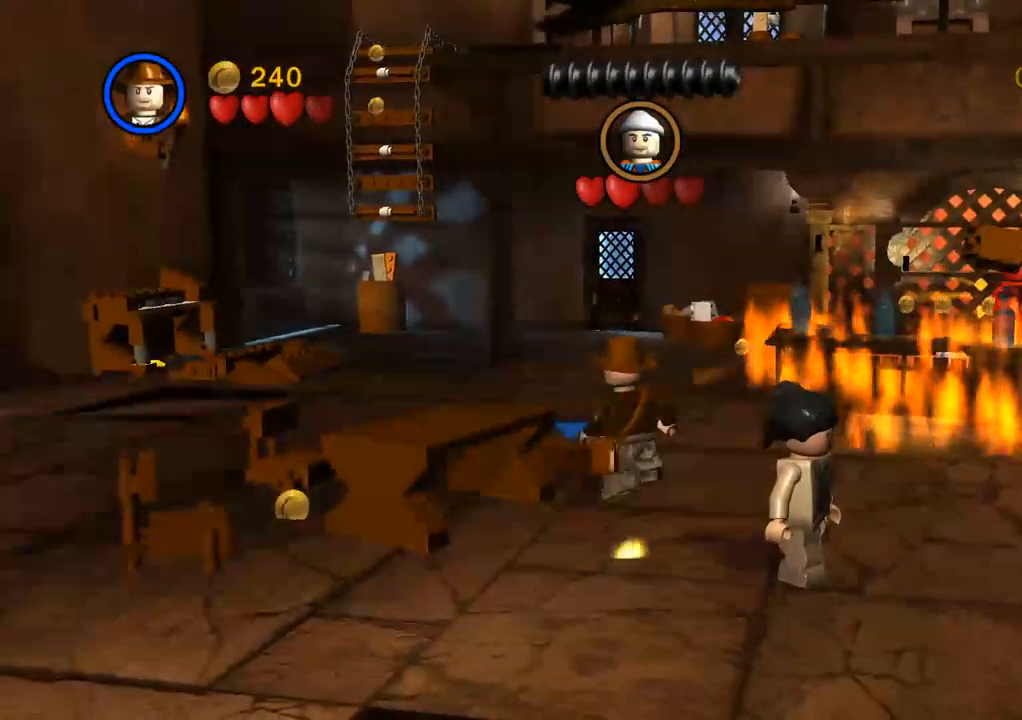
{"buttons": [], "left_stick": "down-right", "right_stick": "center", "events": [[450, "left_stick", "down-right"]]}
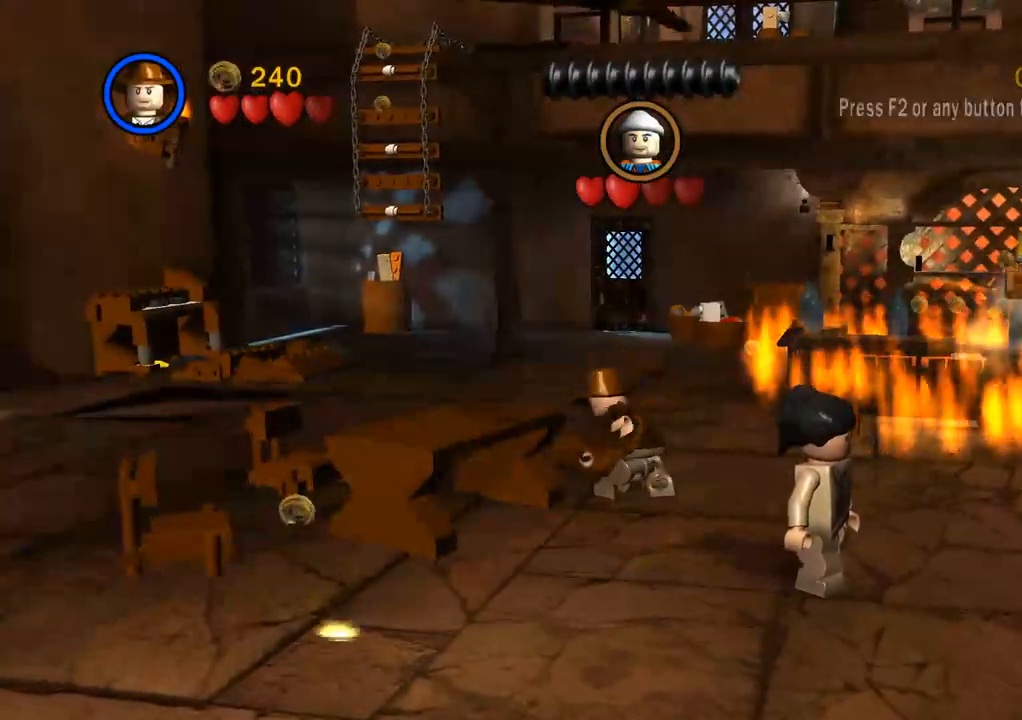
{"buttons": [], "left_stick": "up-right", "right_stick": "center", "events": [[483, "left_stick", "up-right"]]}
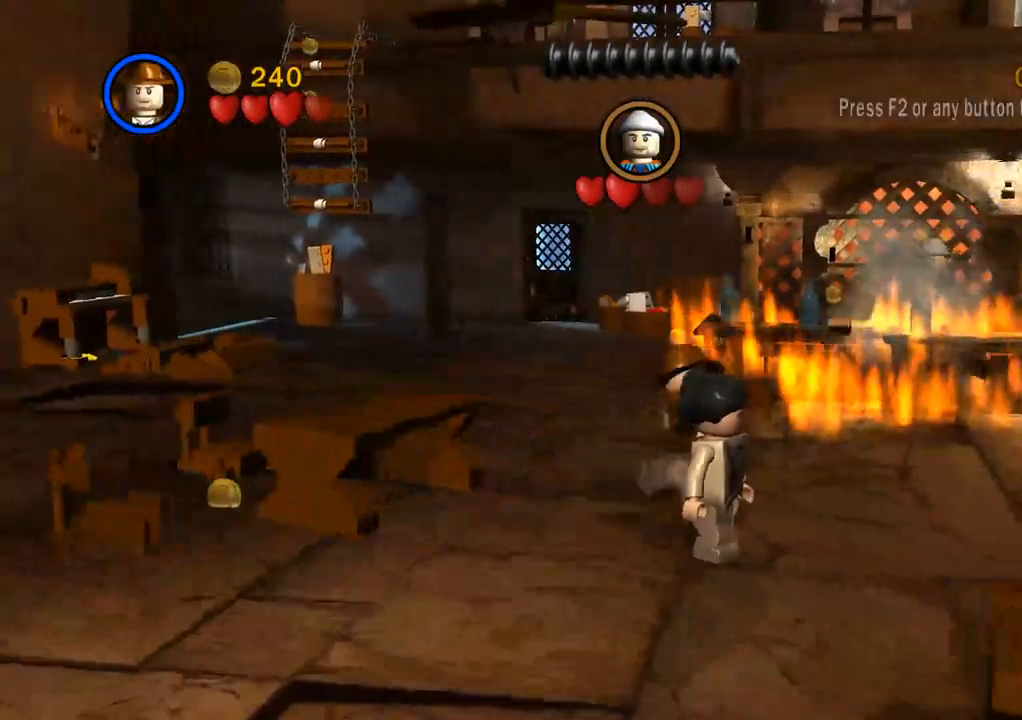
{"buttons": [], "left_stick": "up", "right_stick": "center", "events": [[83, "left_stick", "center"], [200, "left_stick", "up"], [333, "CIRCLE", "down"], [483, "CIRCLE", "up"]]}
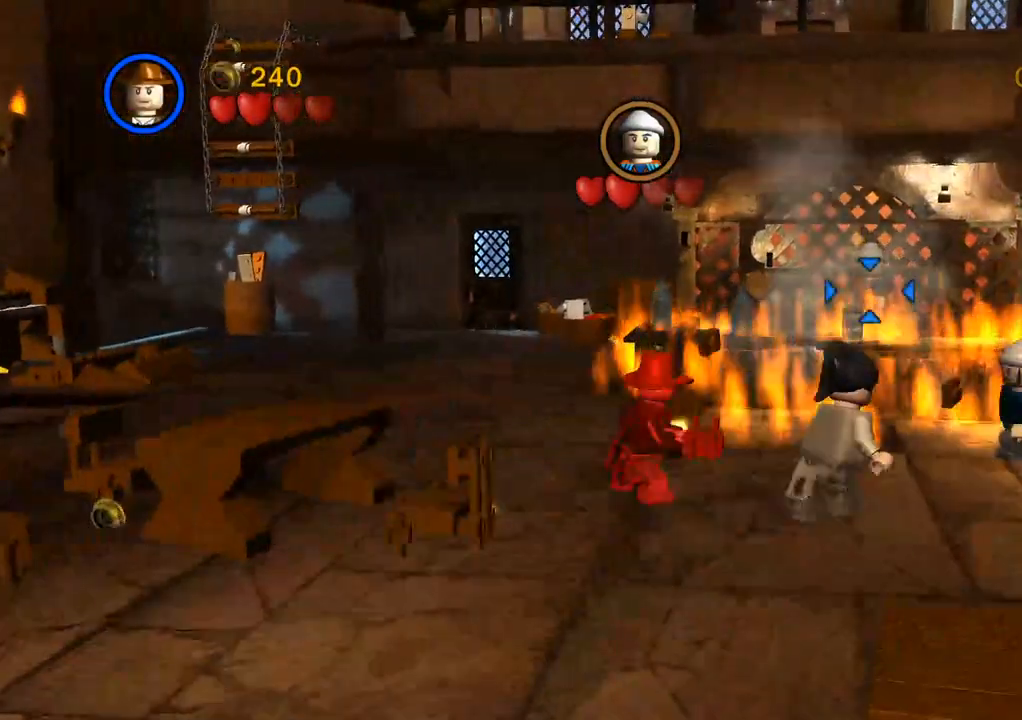
{"buttons": [], "left_stick": "right", "right_stick": "center", "events": [[150, "left_stick", "center"], [500, "left_stick", "right"]]}
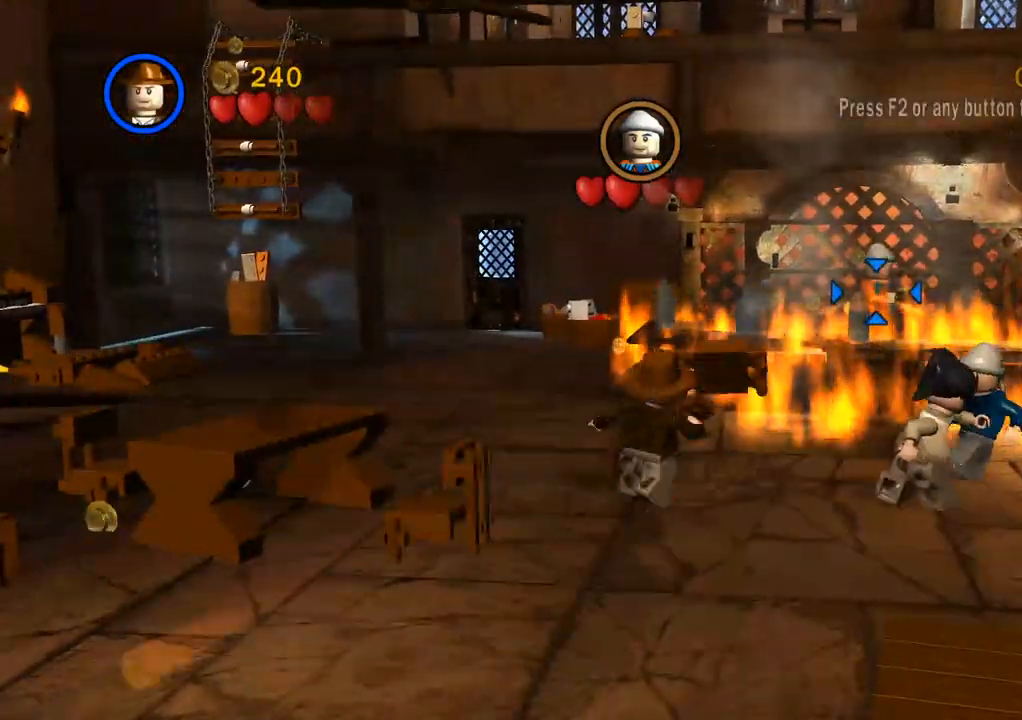
{"buttons": ["SQUARE"], "left_stick": "up-right", "right_stick": "center", "events": [[467, "SQUARE", "down"], [467, "left_stick", "up-right"]]}
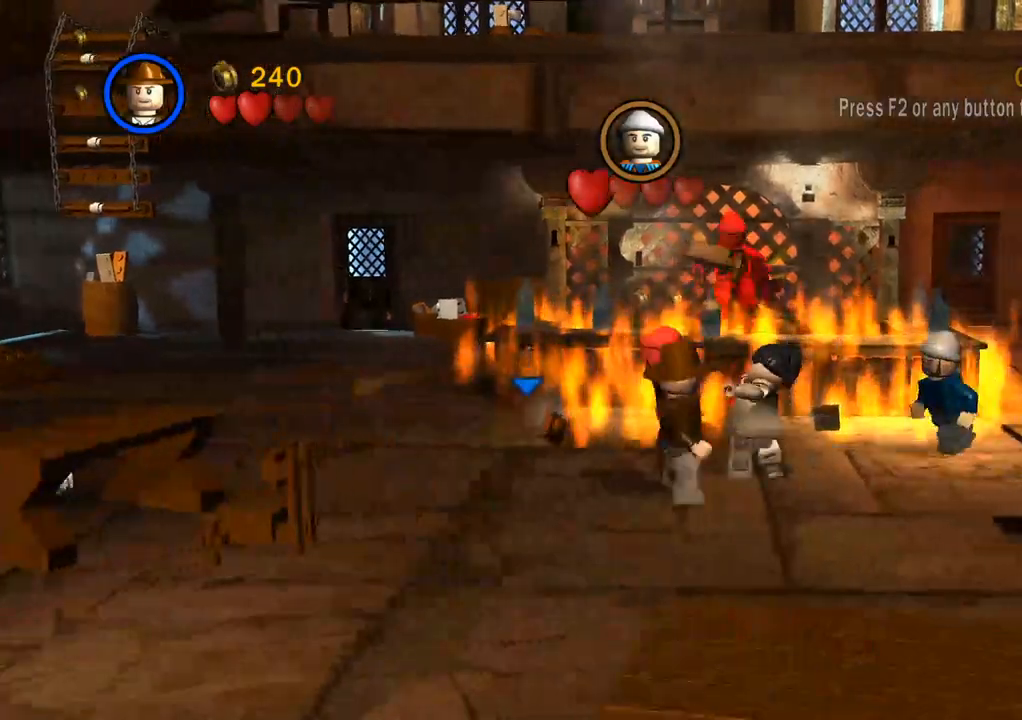
{"buttons": [], "left_stick": "right", "right_stick": "center", "events": [[83, "SQUARE", "up"], [150, "SQUARE", "down"], [250, "SQUARE", "up"], [333, "left_stick", "right"]]}
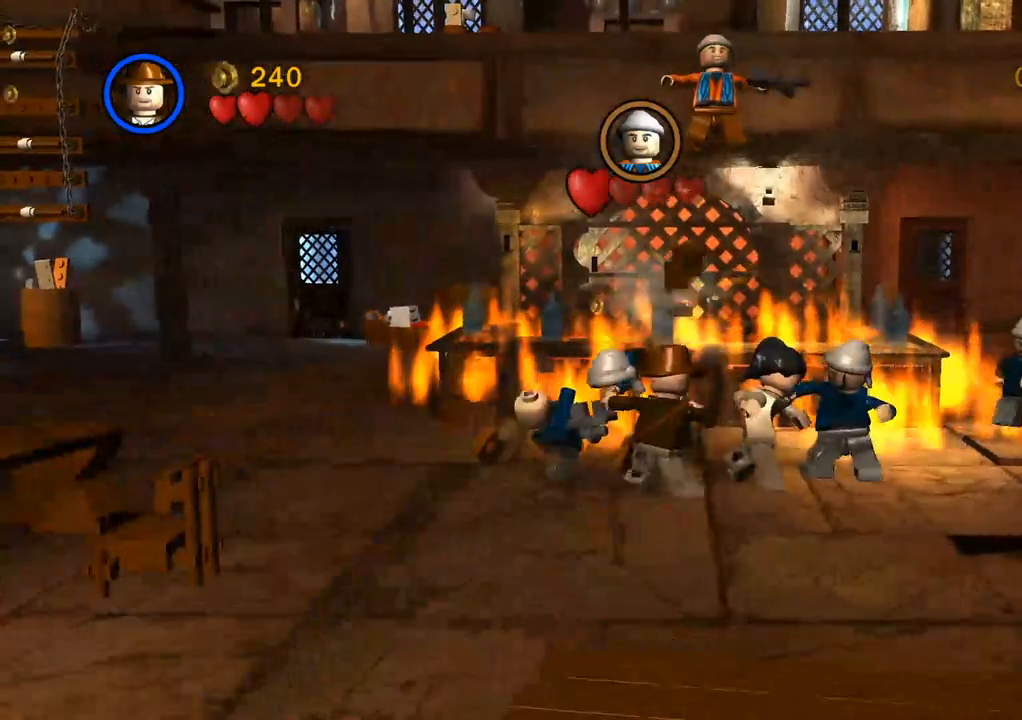
{"buttons": [], "left_stick": "right", "right_stick": "center", "events": [[367, "SQUARE", "down"], [467, "SQUARE", "up"]]}
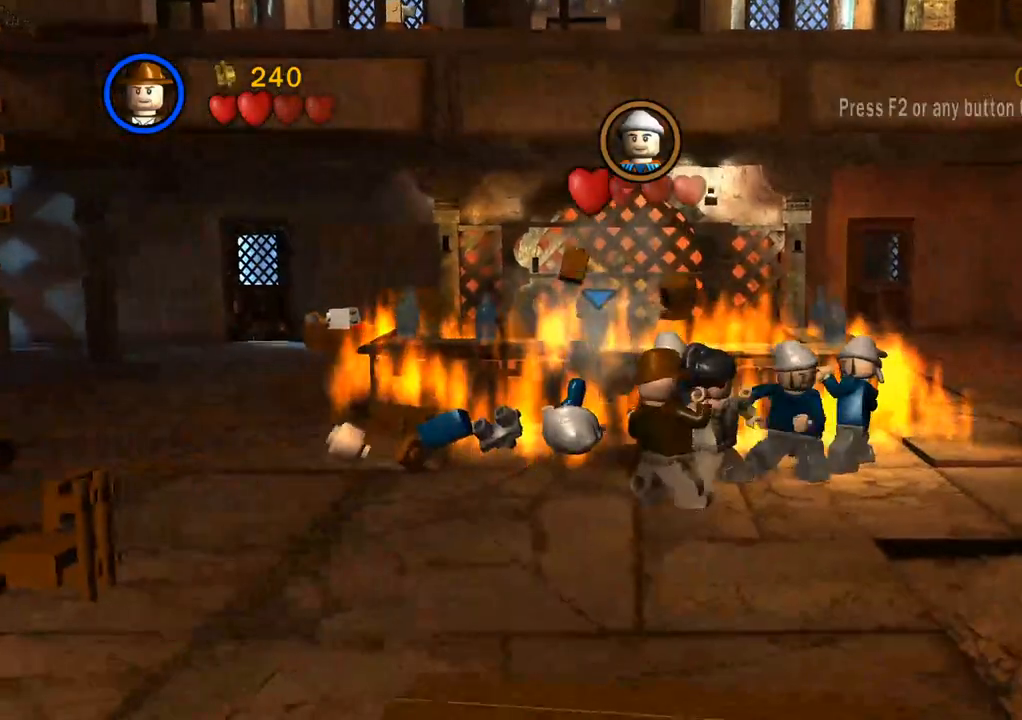
{"buttons": [], "left_stick": "up", "right_stick": "center", "events": [[250, "left_stick", "up-right"], [483, "left_stick", "up"]]}
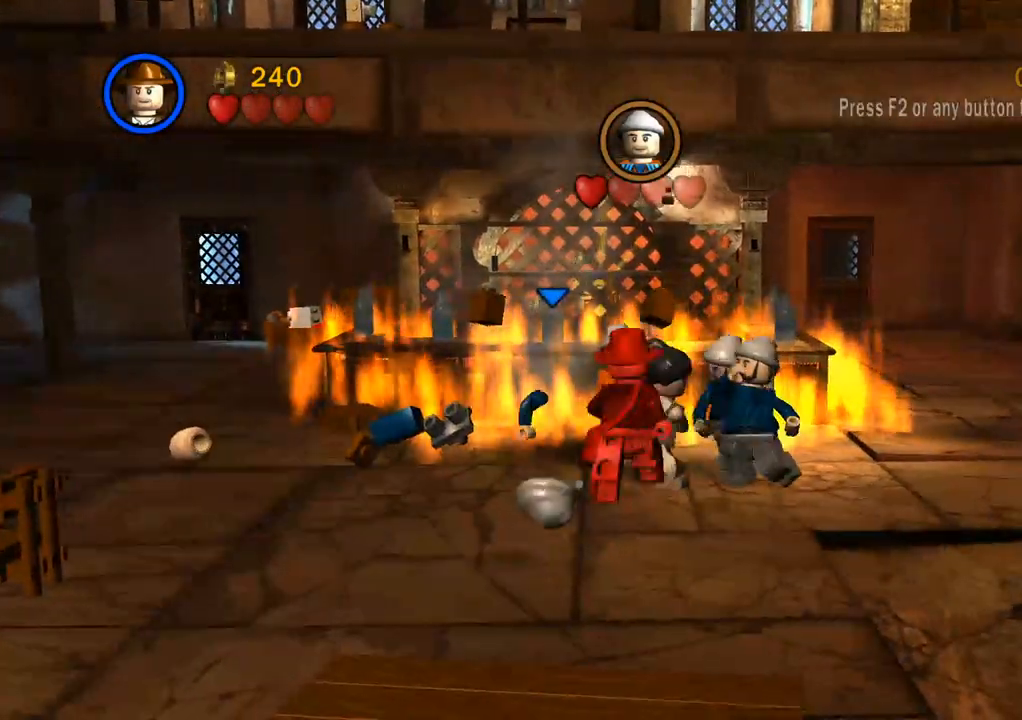
{"buttons": [], "left_stick": "up", "right_stick": "center", "events": [[33, "SQUARE", "down"], [150, "SQUARE", "up"], [267, "SQUARE", "down"], [350, "SQUARE", "up"]]}
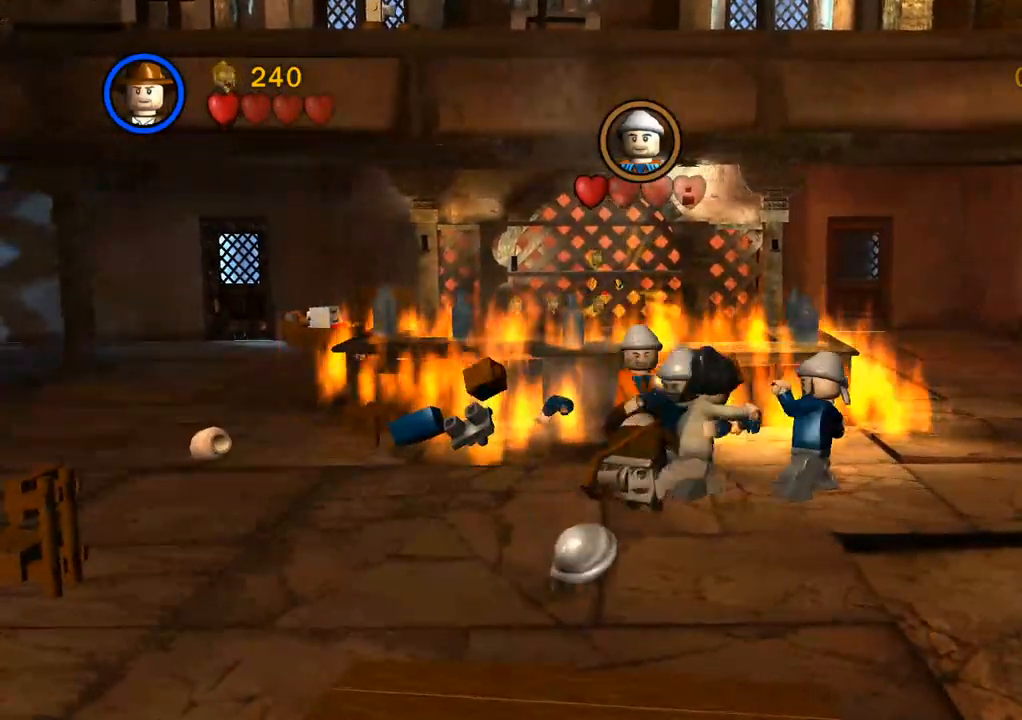
{"buttons": [], "left_stick": "up", "right_stick": "center", "events": [[17, "SQUARE", "down"], [100, "SQUARE", "up"], [350, "SQUARE", "down"], [433, "SQUARE", "up"]]}
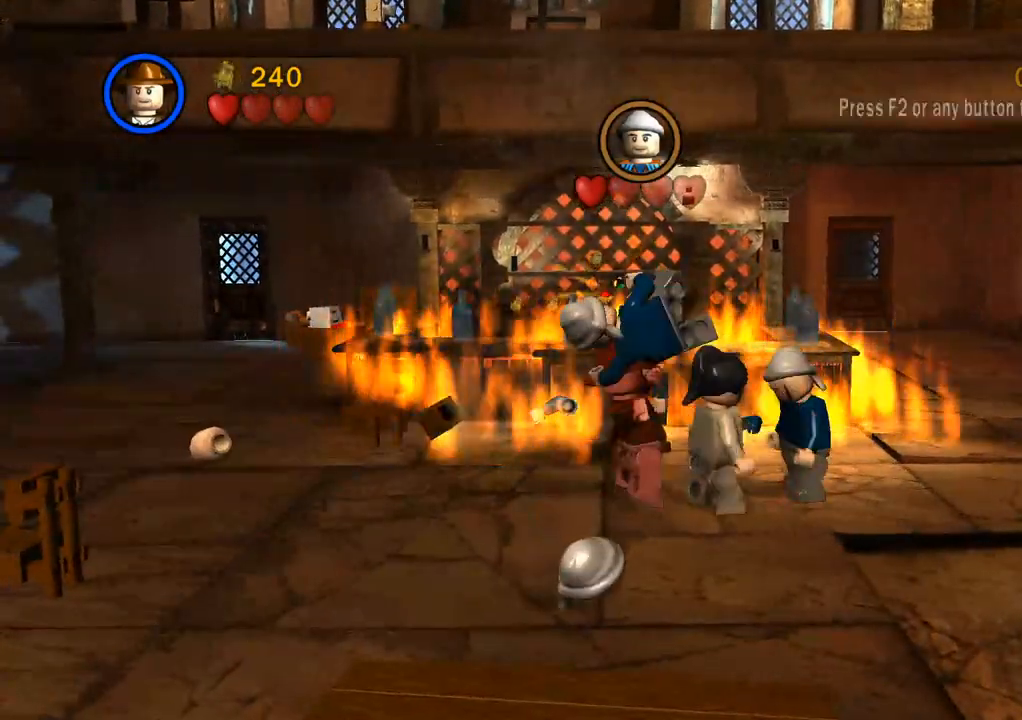
{"buttons": ["SQUARE"], "left_stick": "up", "right_stick": "center", "events": [[83, "left_stick", "up-left"], [133, "SQUARE", "down"], [200, "SQUARE", "up"], [200, "left_stick", "up"], [483, "SQUARE", "down"]]}
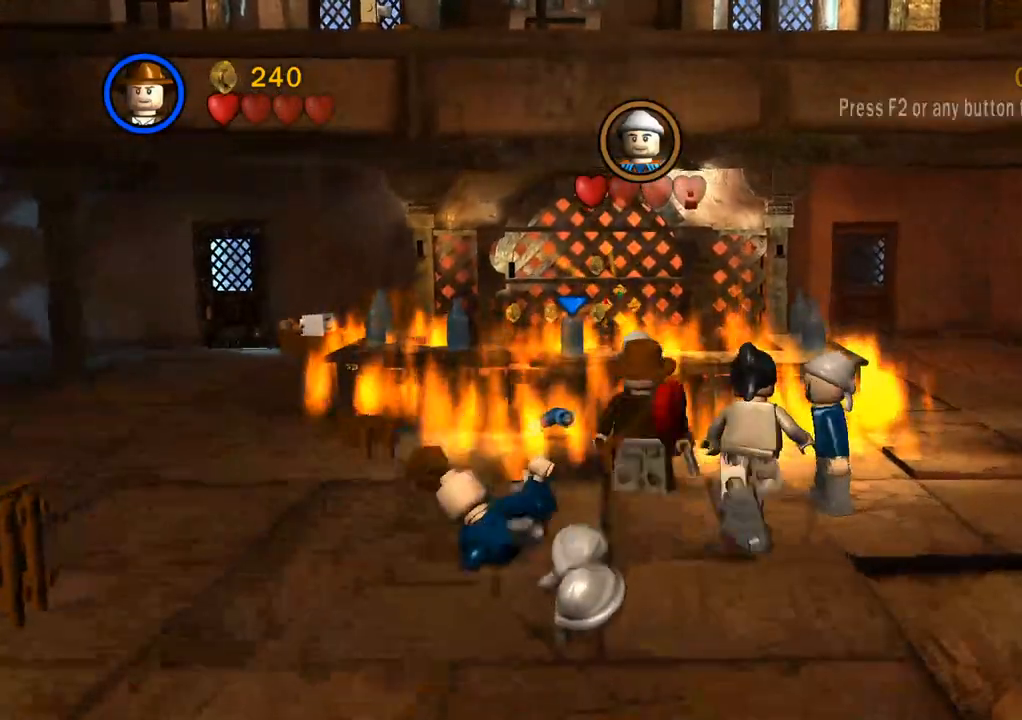
{"buttons": [], "left_stick": "center", "right_stick": "center", "events": [[83, "SQUARE", "up"], [417, "left_stick", "center"]]}
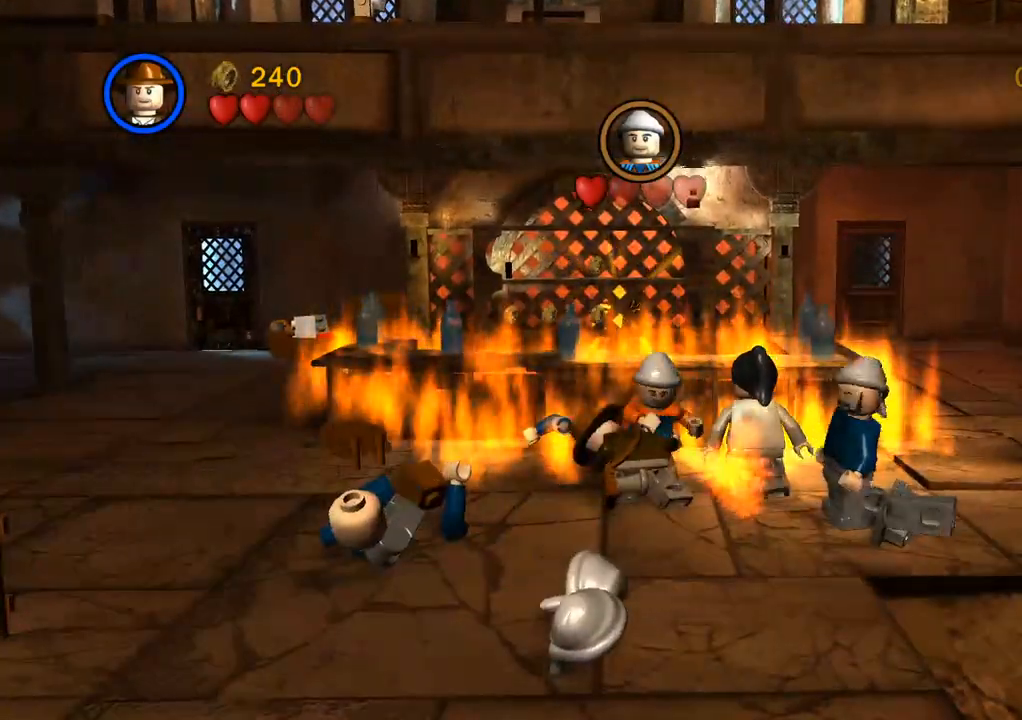
{"buttons": [], "left_stick": "down", "right_stick": "center", "events": [[117, "SQUARE", "down"], [217, "SQUARE", "up"], [250, "left_stick", "down"]]}
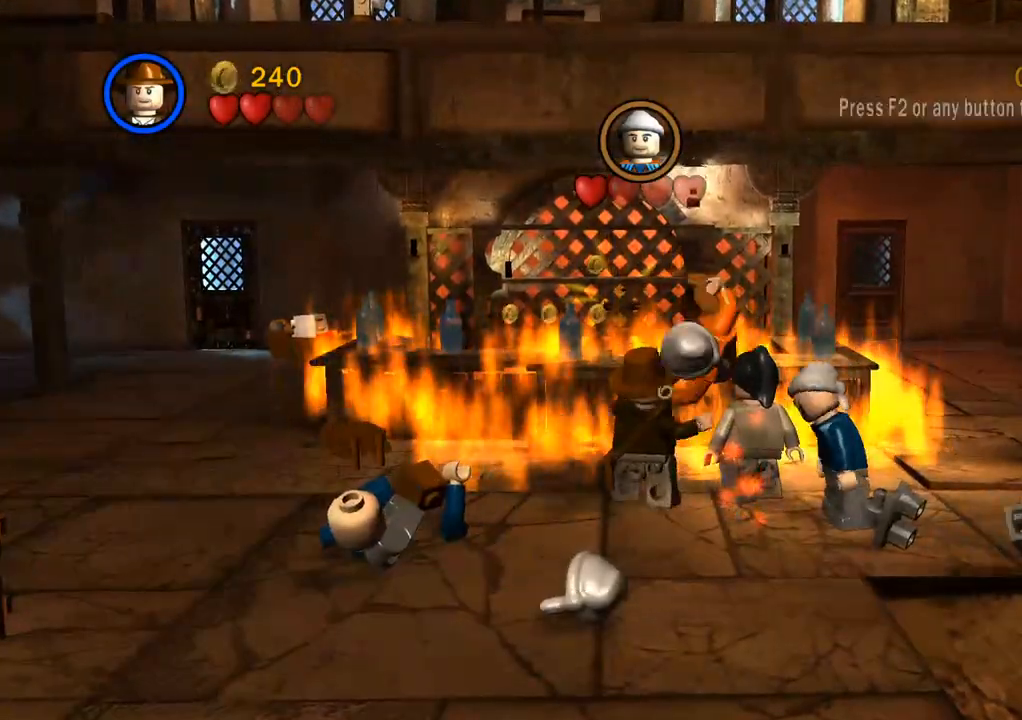
{"buttons": [], "left_stick": "down", "right_stick": "center", "events": []}
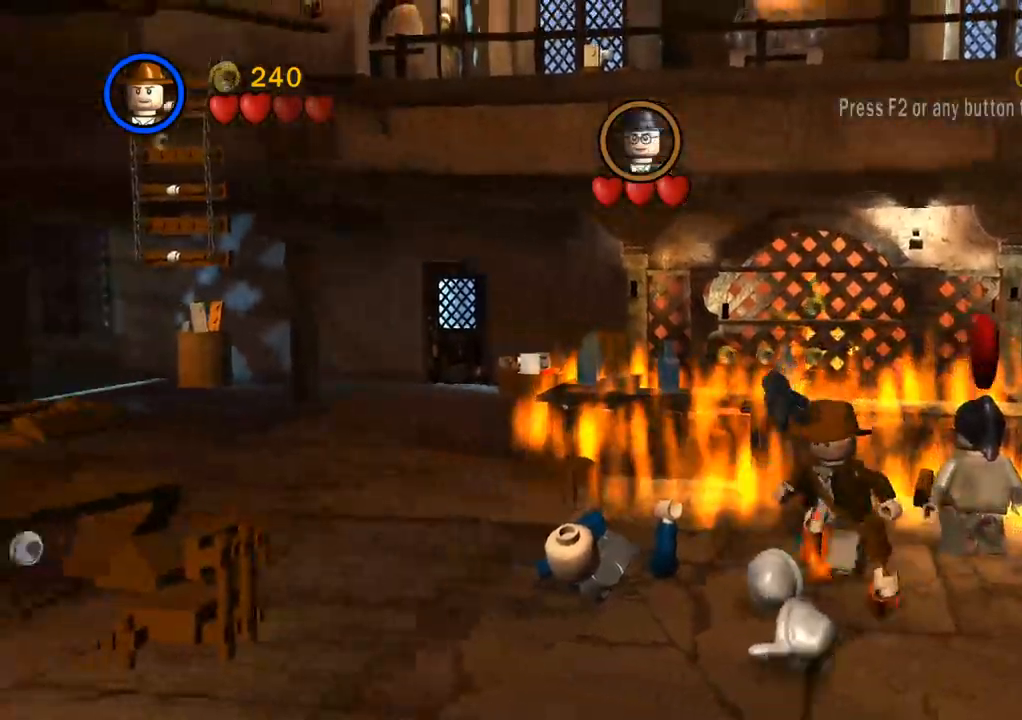
{"buttons": [], "left_stick": "left", "right_stick": "center", "events": [[217, "left_stick", "left"]]}